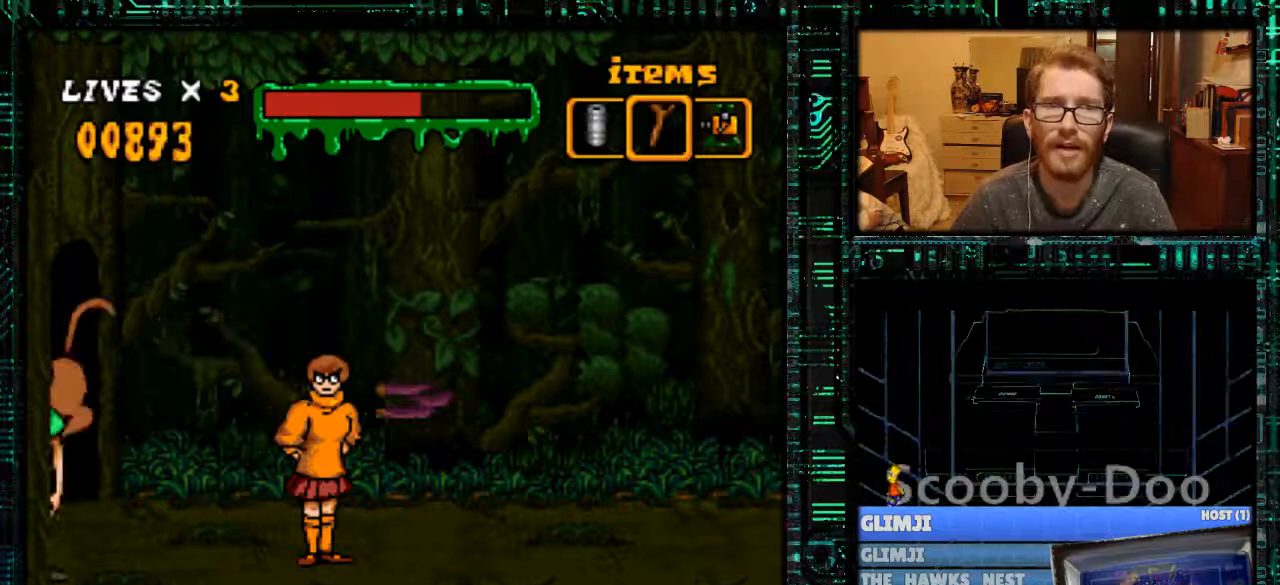
Gameplay with a controller (Nintendo layout); each line is a JSON object with the inputs held at the frame after it. "events" lists button and stick changes between this image and that frame as [ms after this image, input, new state], when the widget could be followed in between. Not read: L3 R3.
{"buttons": ["DPAD_LEFT"], "events": [[300, "Y", "up"]]}
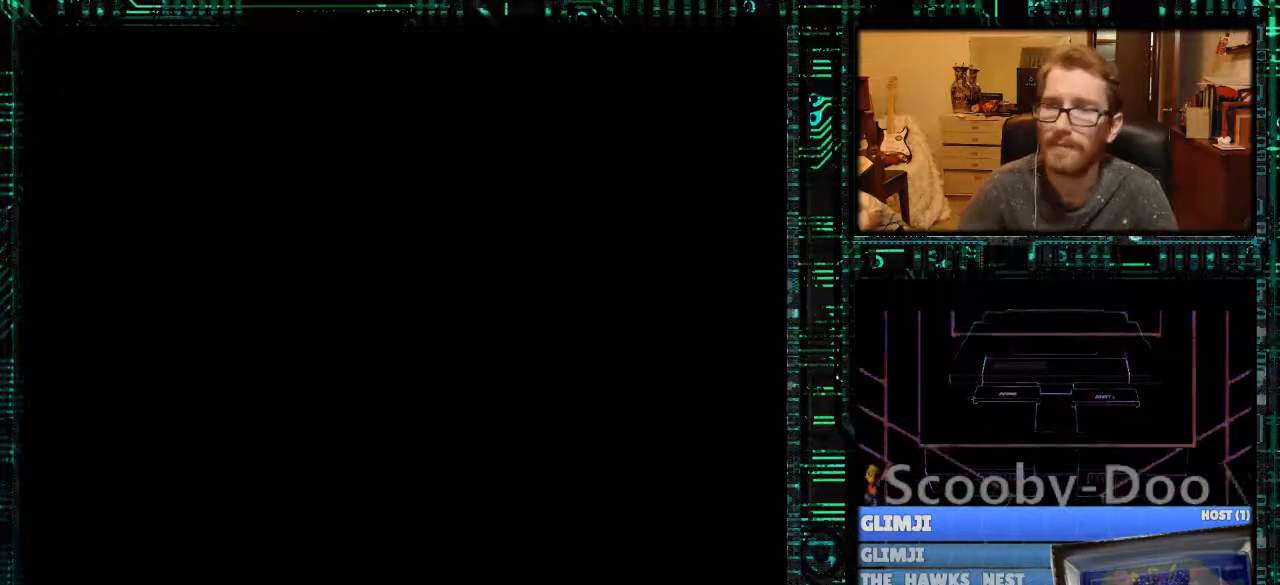
{"buttons": [], "events": [[167, "DPAD_LEFT", "up"]]}
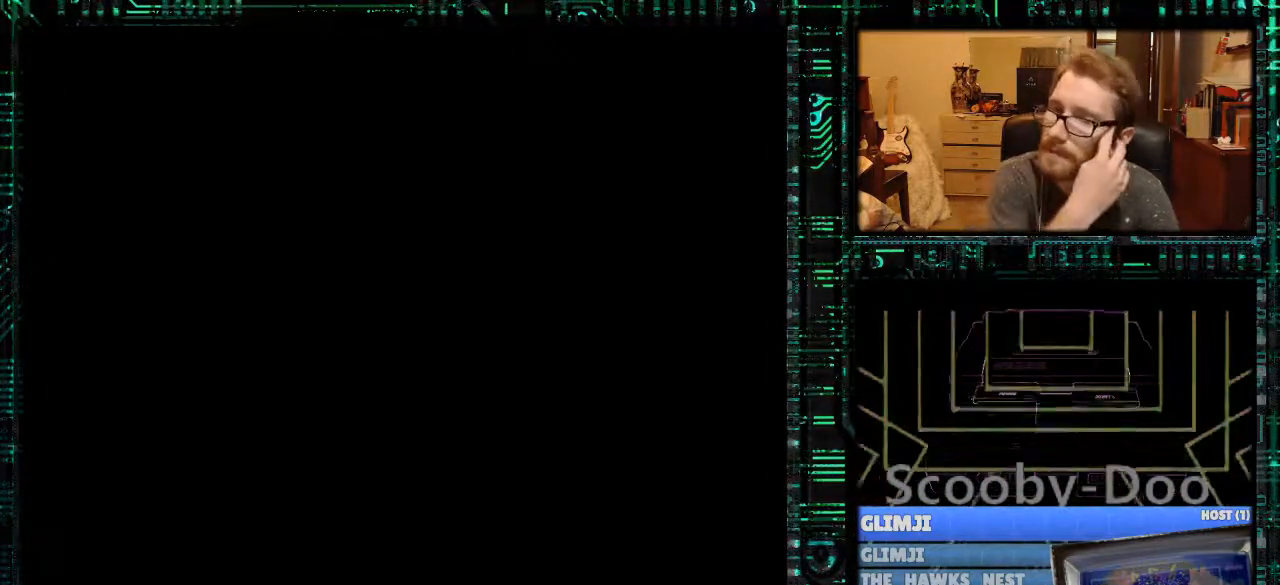
{"buttons": [], "events": []}
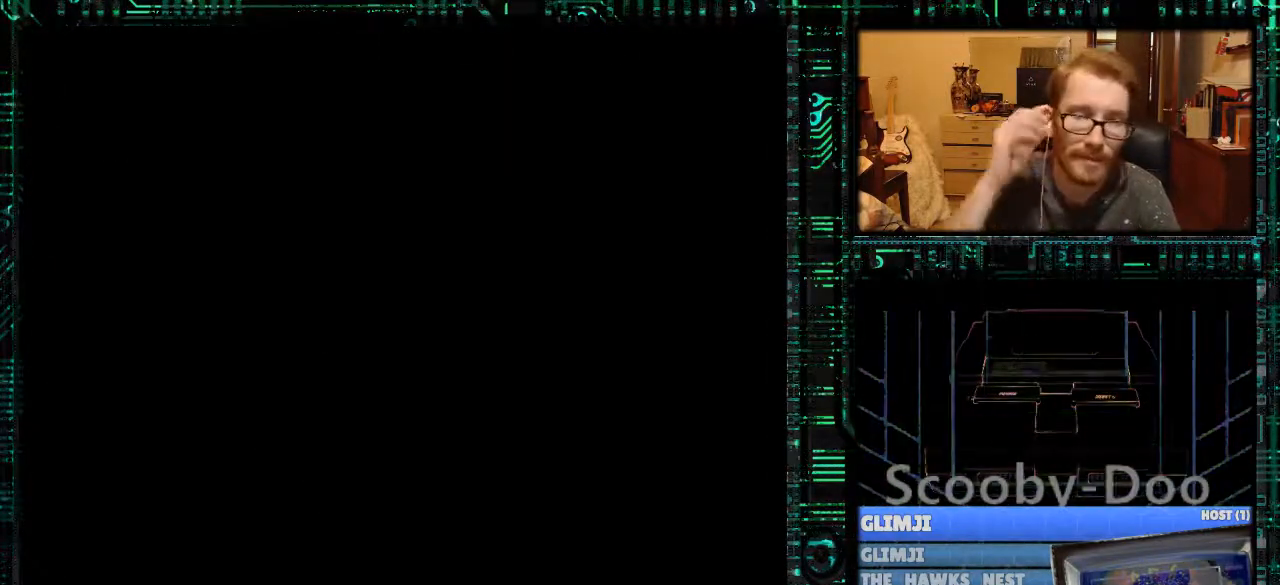
{"buttons": [], "events": []}
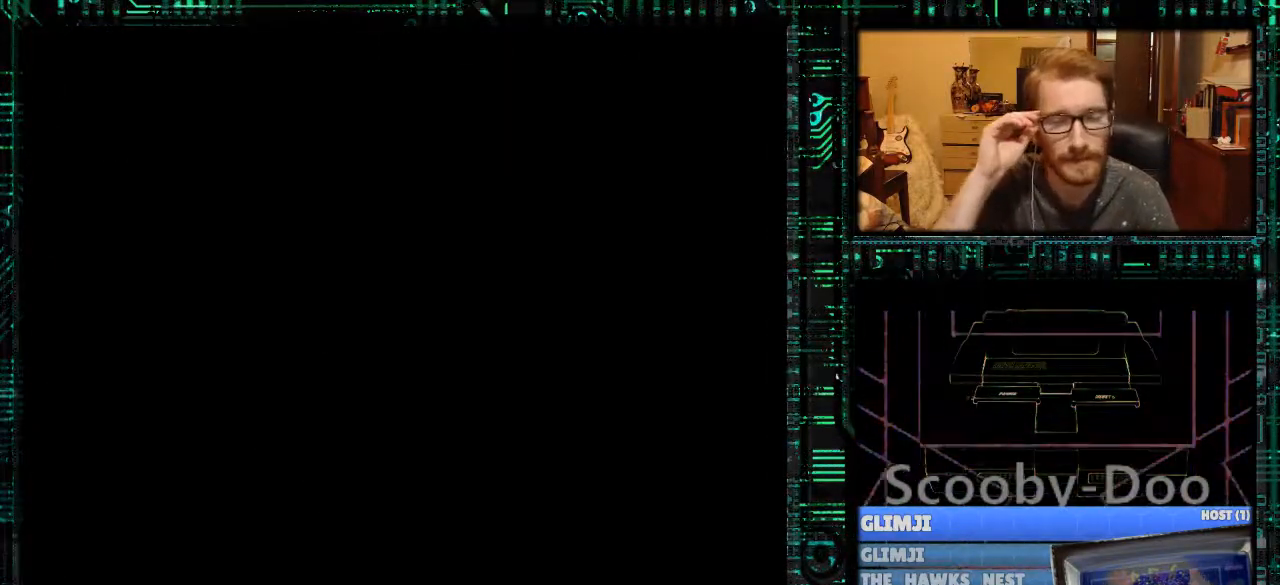
{"buttons": [], "events": []}
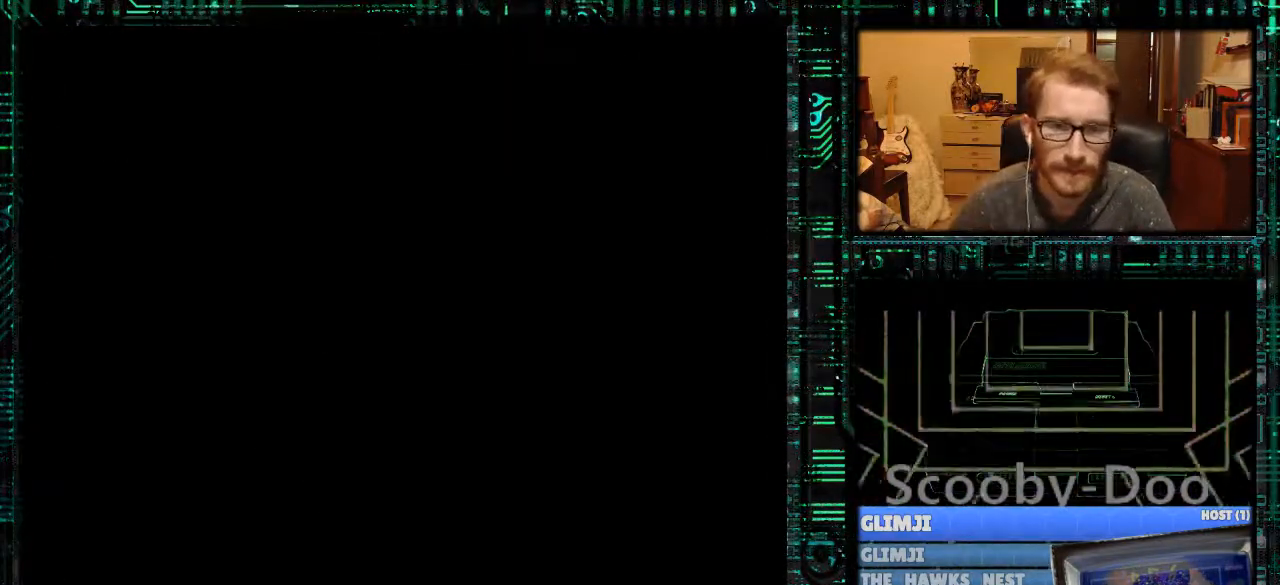
{"buttons": [], "events": []}
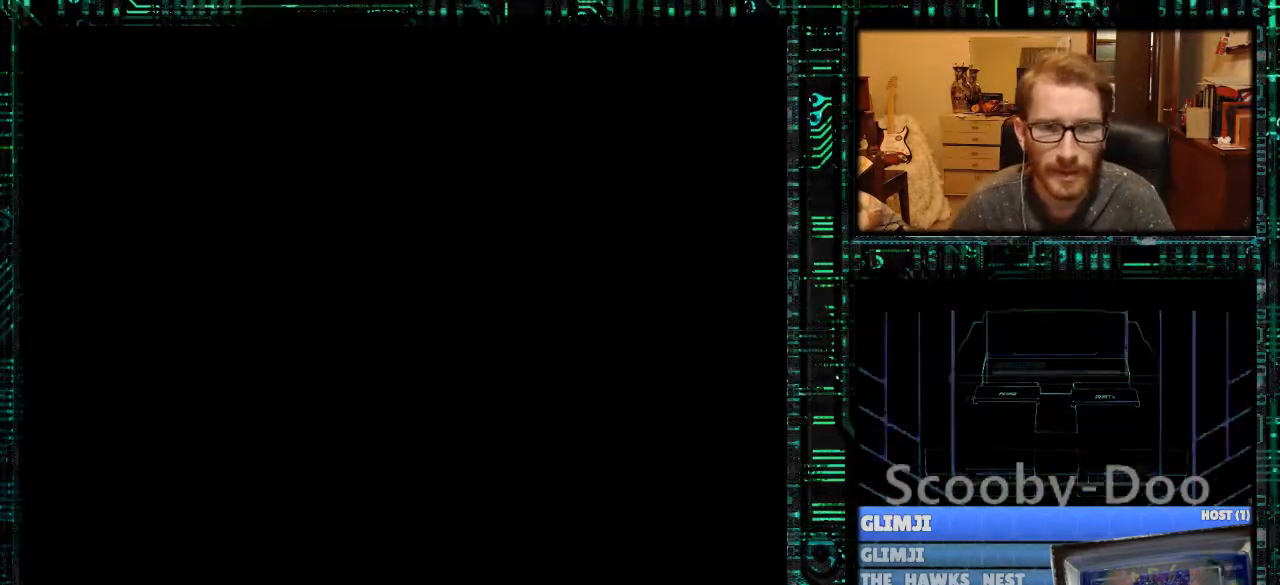
{"buttons": [], "events": []}
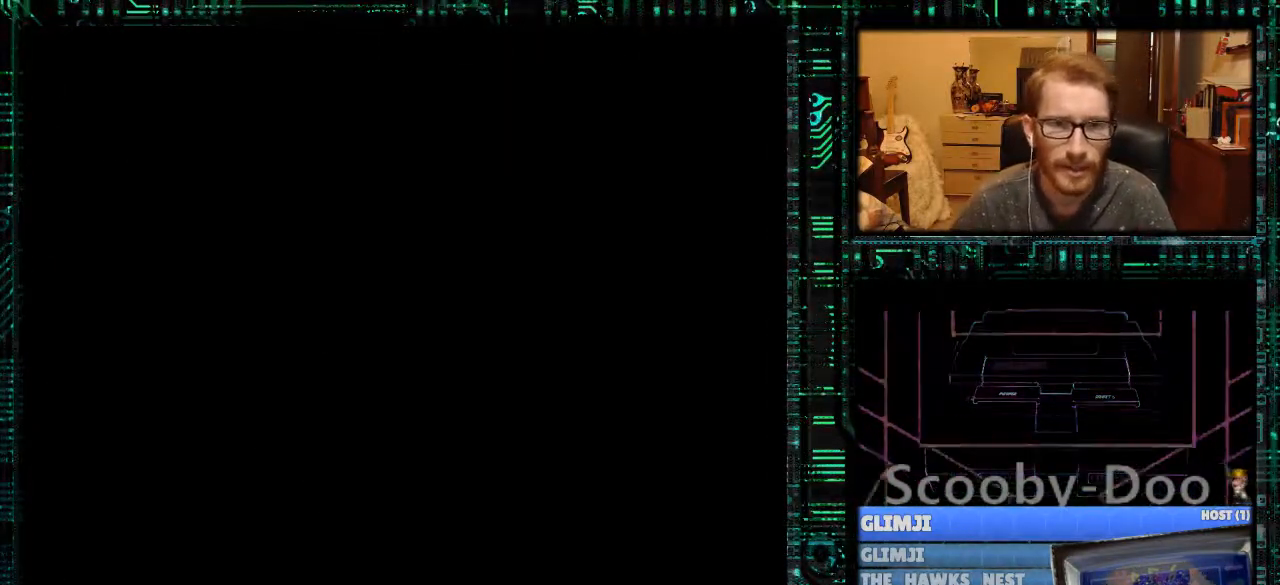
{"buttons": ["DPAD_LEFT"], "events": [[400, "DPAD_LEFT", "down"]]}
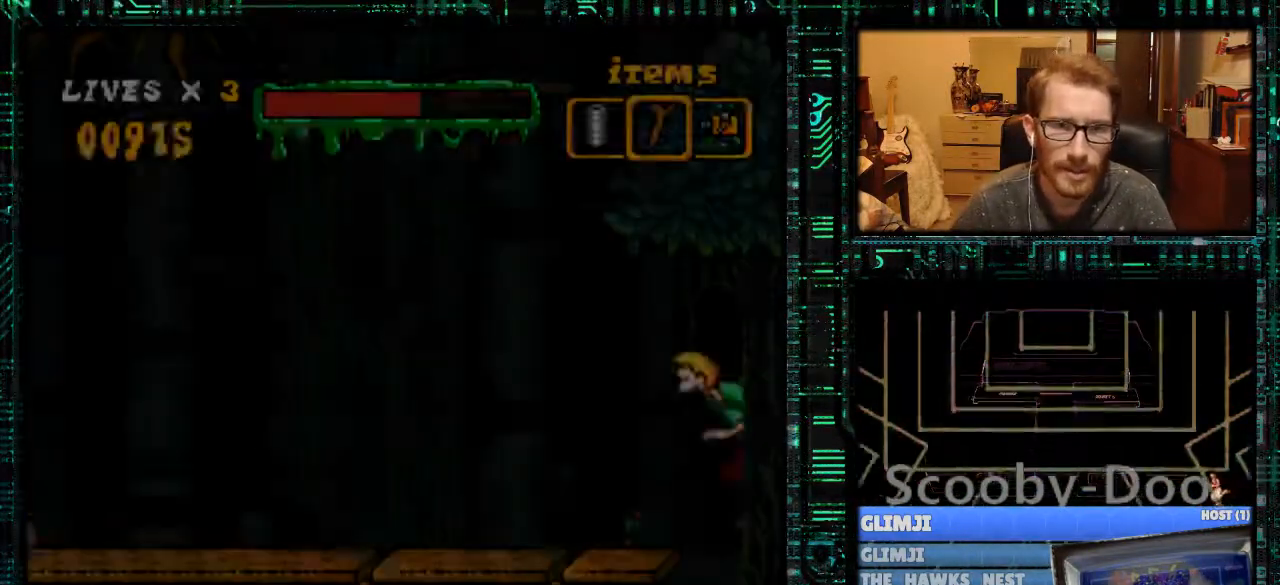
{"buttons": ["Y", "DPAD_LEFT"], "events": [[300, "Y", "down"]]}
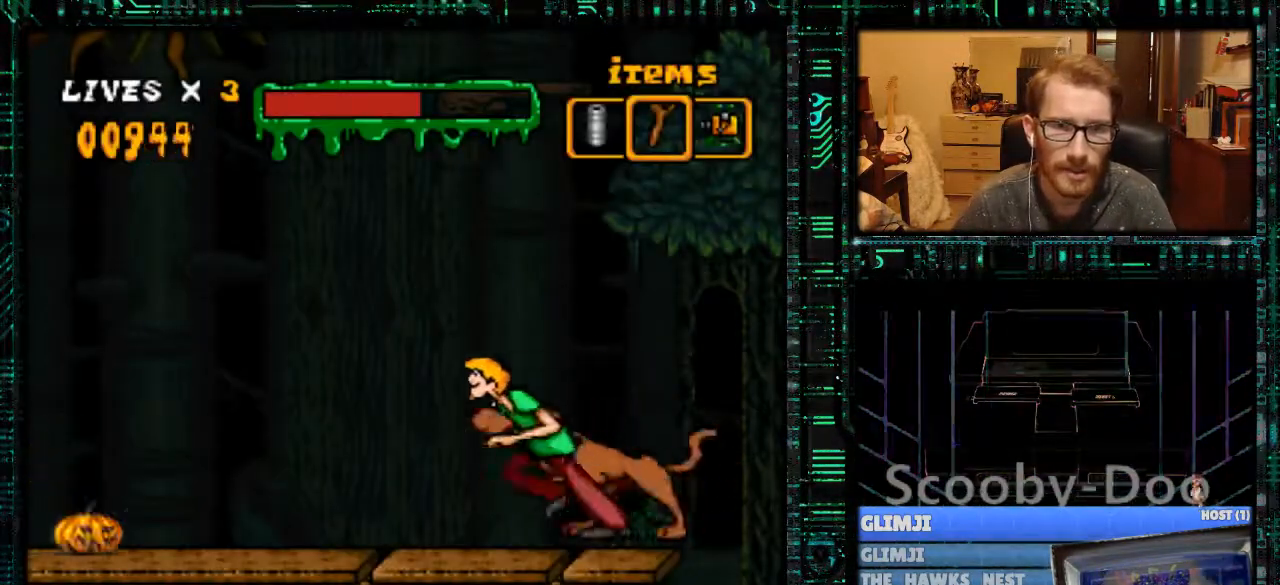
{"buttons": ["B", "Y", "DPAD_LEFT"], "events": [[267, "B", "down"]]}
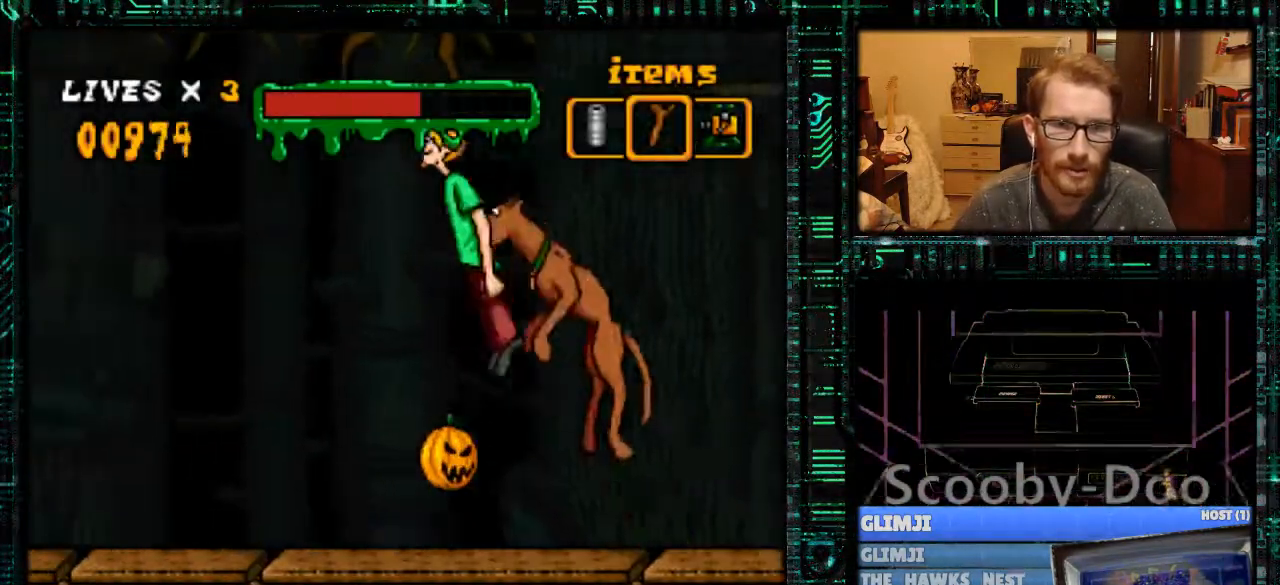
{"buttons": ["Y", "DPAD_LEFT"], "events": [[100, "B", "up"], [133, "Y", "up"], [200, "DPAD_LEFT", "up"], [333, "DPAD_LEFT", "down"], [433, "Y", "down"]]}
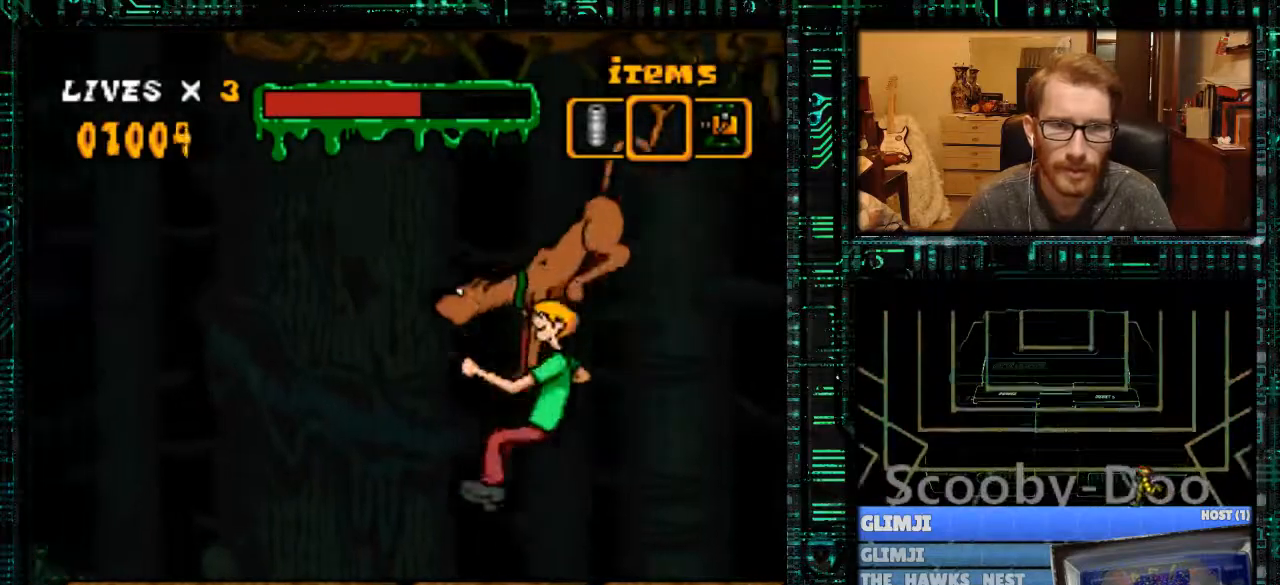
{"buttons": ["DPAD_LEFT"], "events": [[500, "Y", "up"]]}
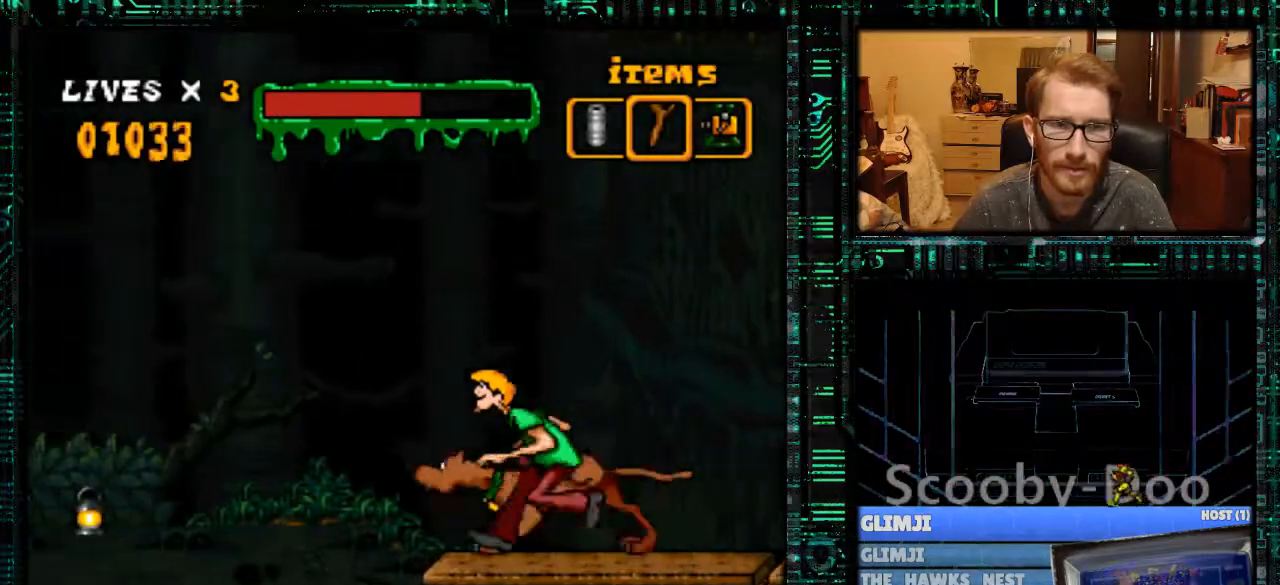
{"buttons": ["DPAD_LEFT"], "events": [[67, "DPAD_LEFT", "up"], [400, "DPAD_LEFT", "down"]]}
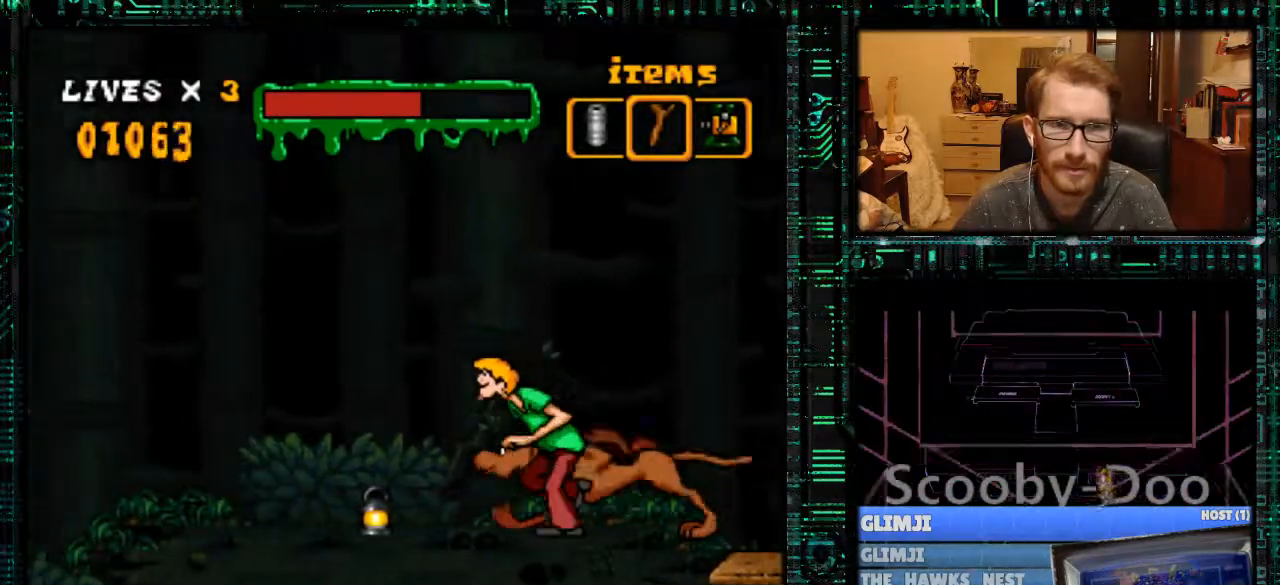
{"buttons": [], "events": [[133, "DPAD_LEFT", "up"]]}
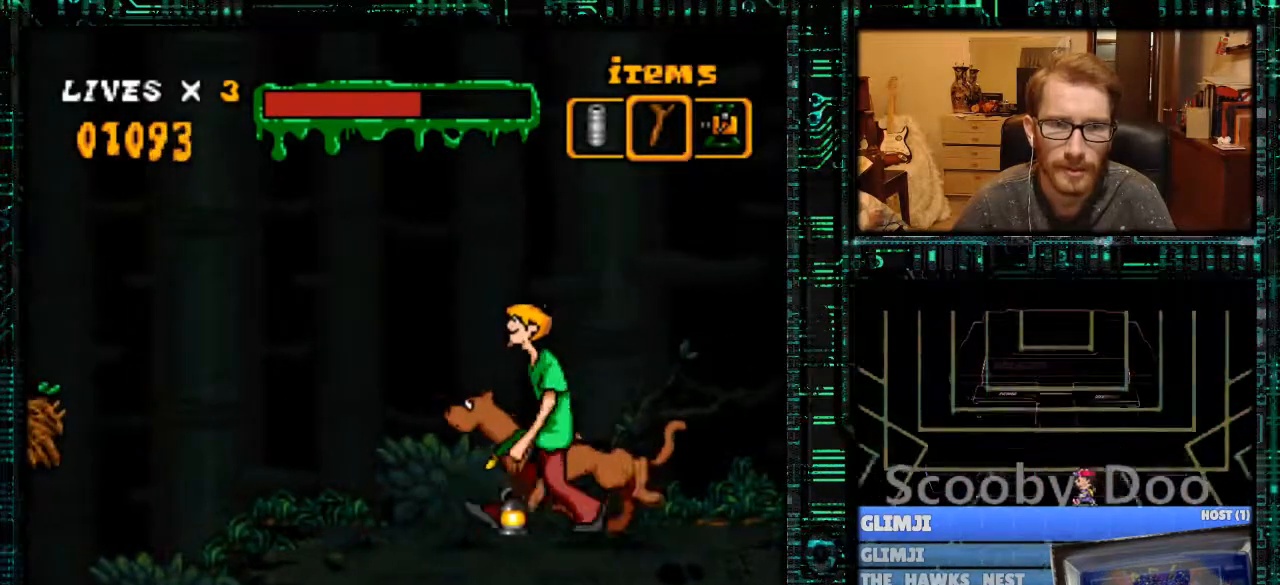
{"buttons": ["DPAD_LEFT"], "events": [[100, "DPAD_UP", "down"], [167, "DPAD_UP", "up"], [333, "DPAD_LEFT", "down"]]}
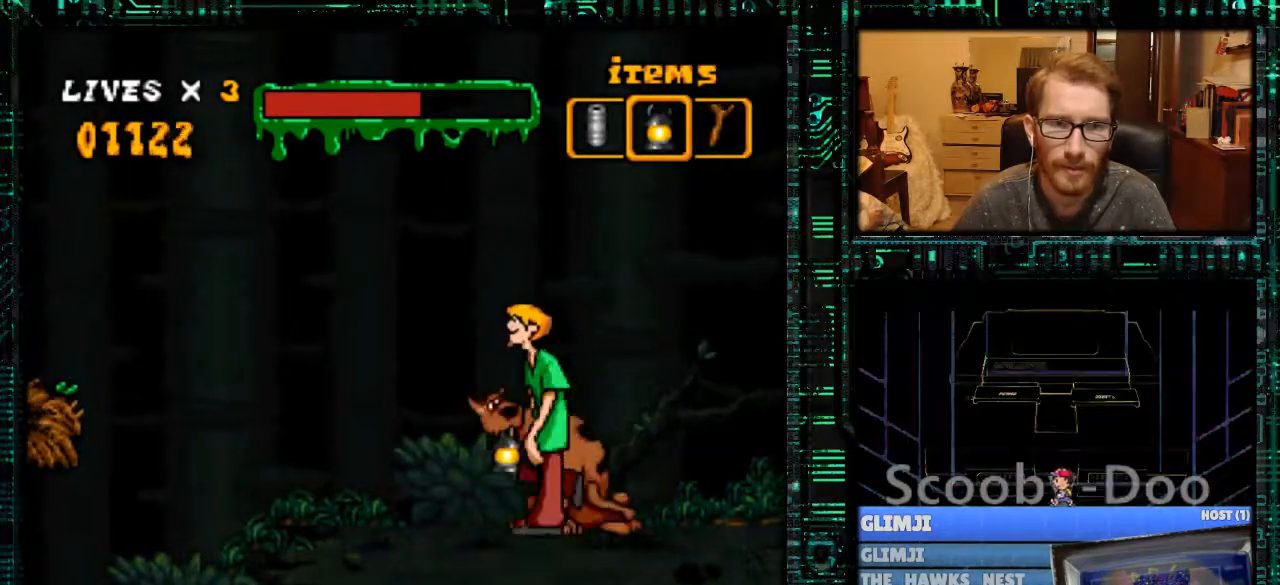
{"buttons": [], "events": [[133, "DPAD_LEFT", "up"], [267, "DPAD_DOWN", "down"], [333, "DPAD_DOWN", "up"], [433, "DPAD_DOWN", "down"], [500, "DPAD_DOWN", "up"]]}
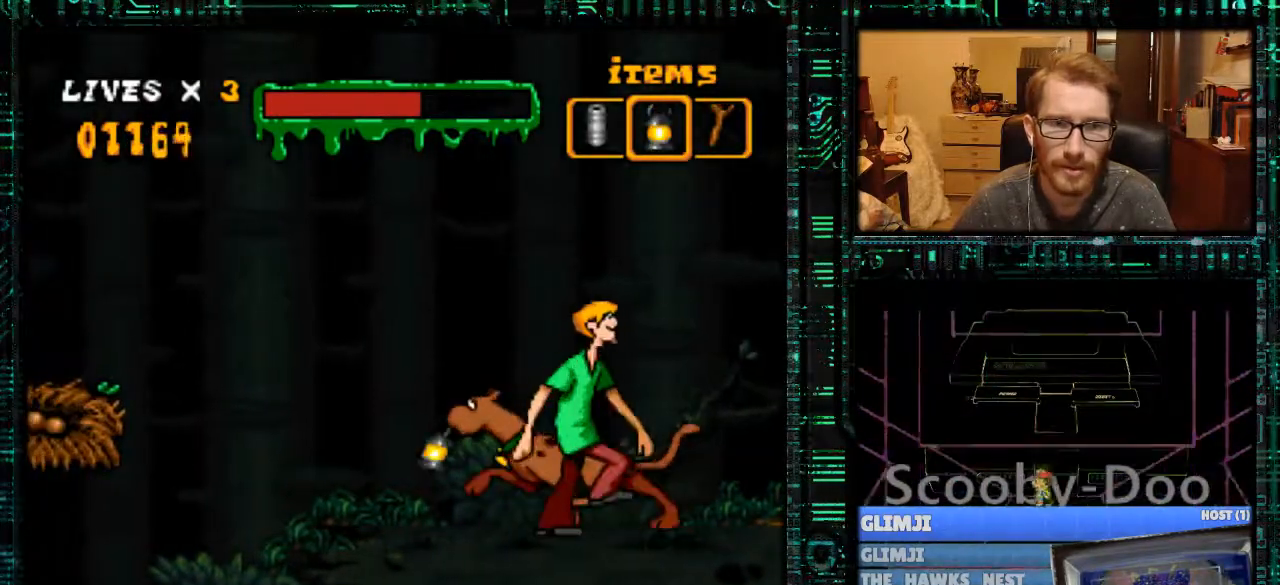
{"buttons": [], "events": []}
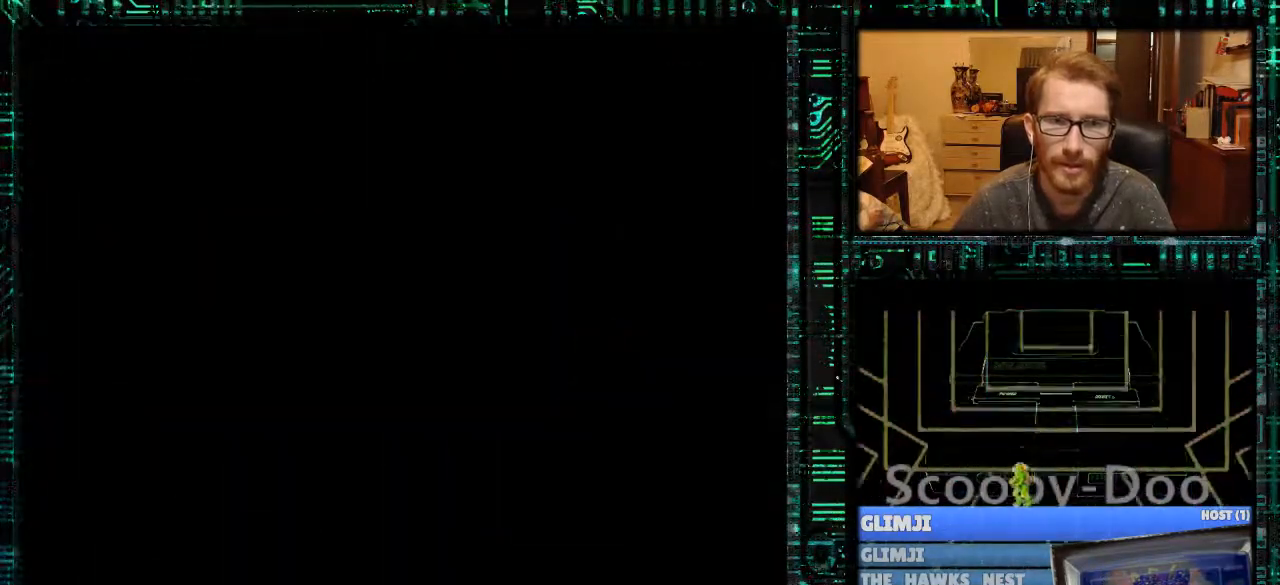
{"buttons": [], "events": []}
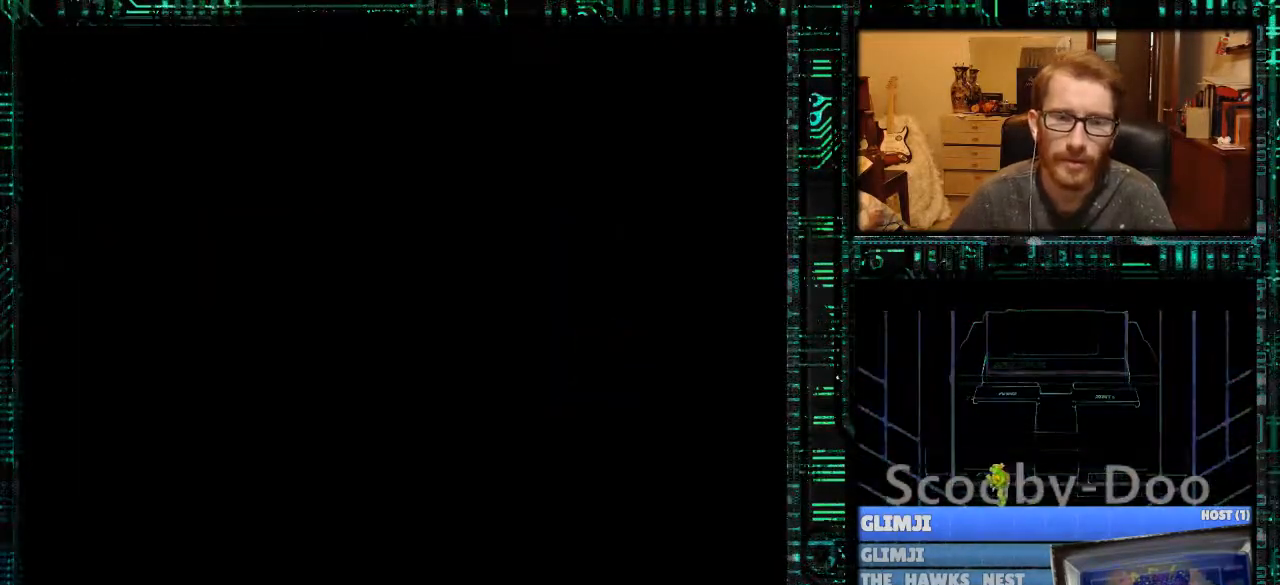
{"buttons": [], "events": []}
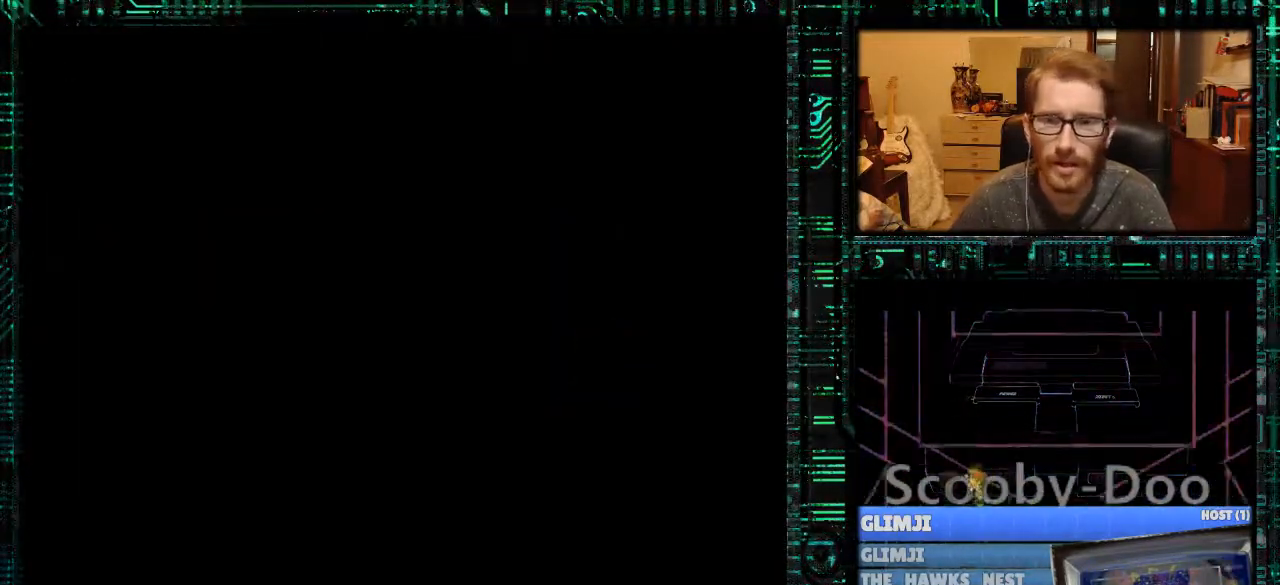
{"buttons": [], "events": []}
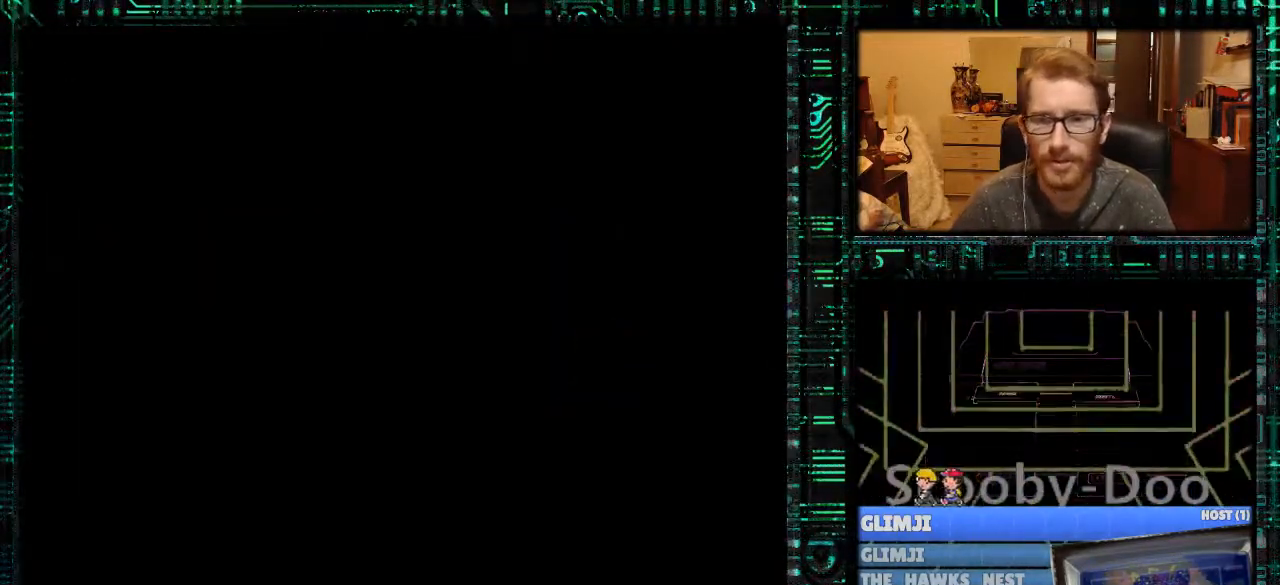
{"buttons": [], "events": []}
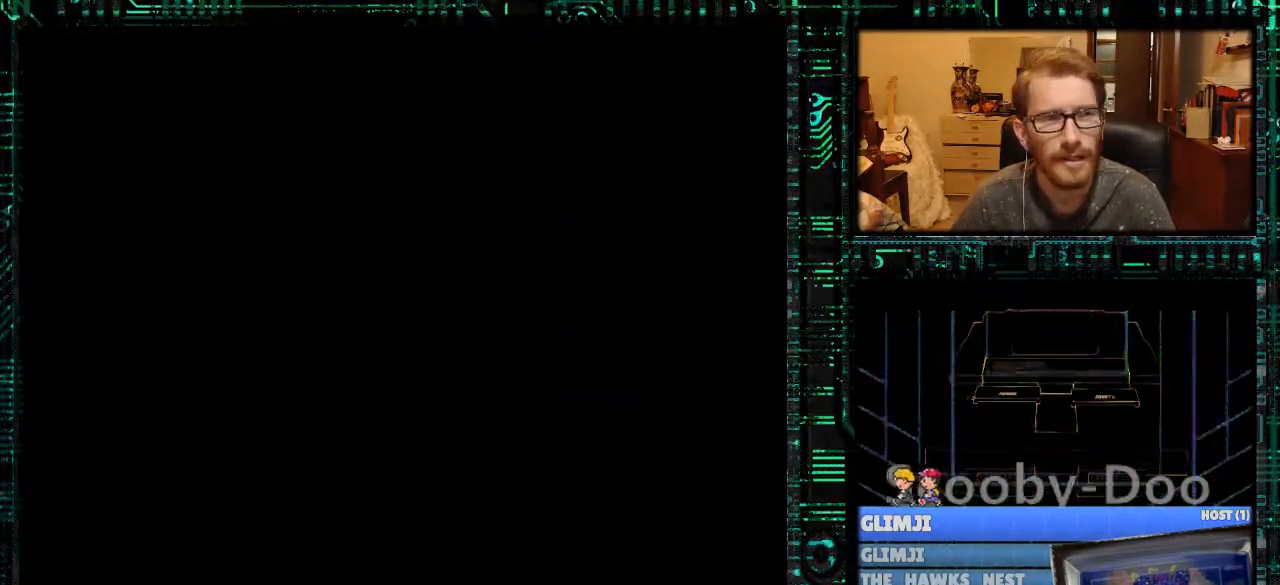
{"buttons": [], "events": []}
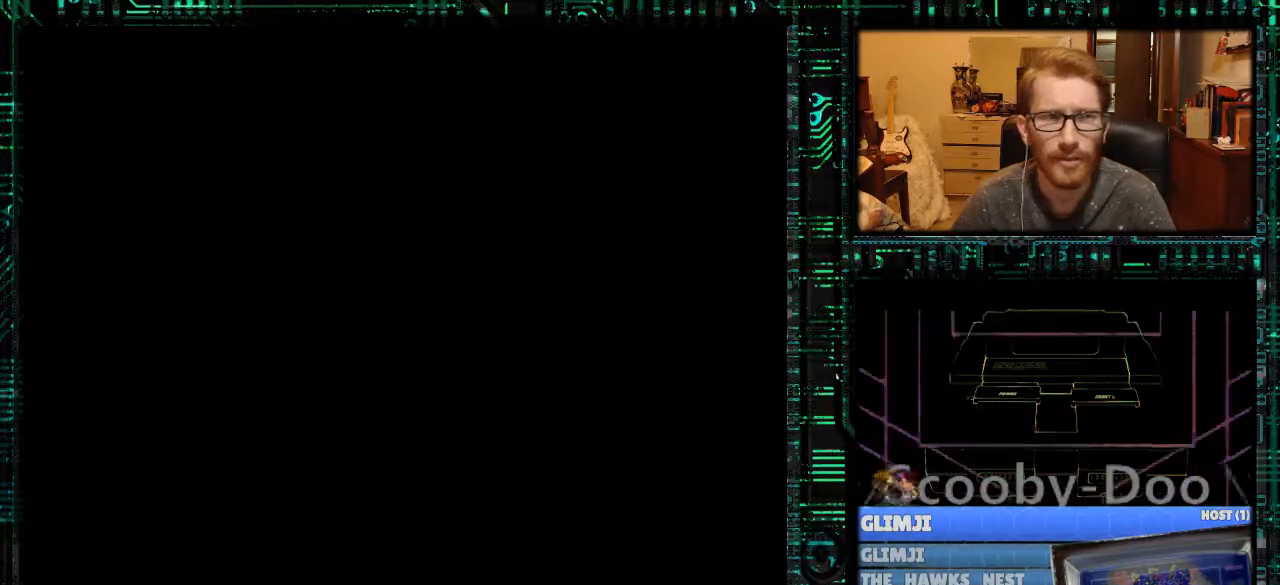
{"buttons": [], "events": []}
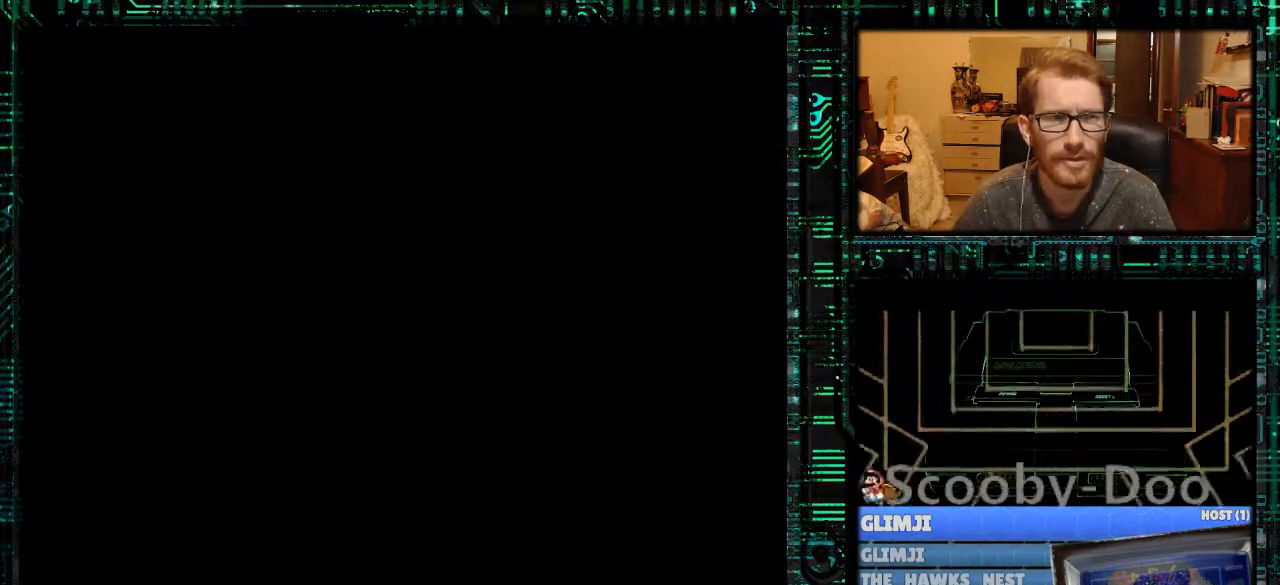
{"buttons": [], "events": []}
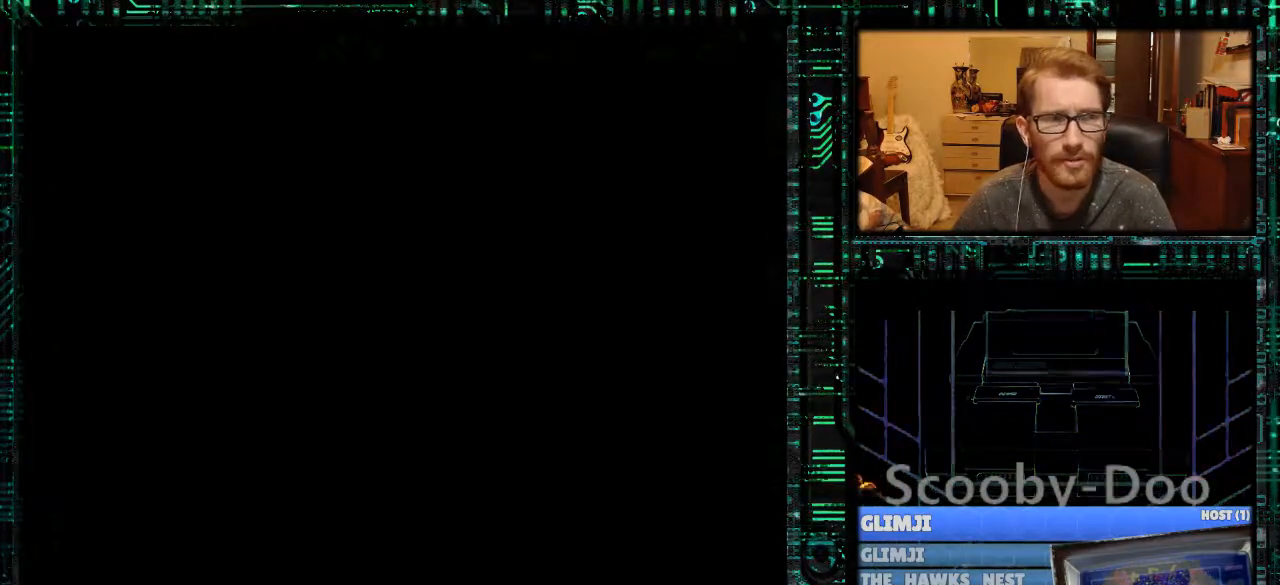
{"buttons": [], "events": []}
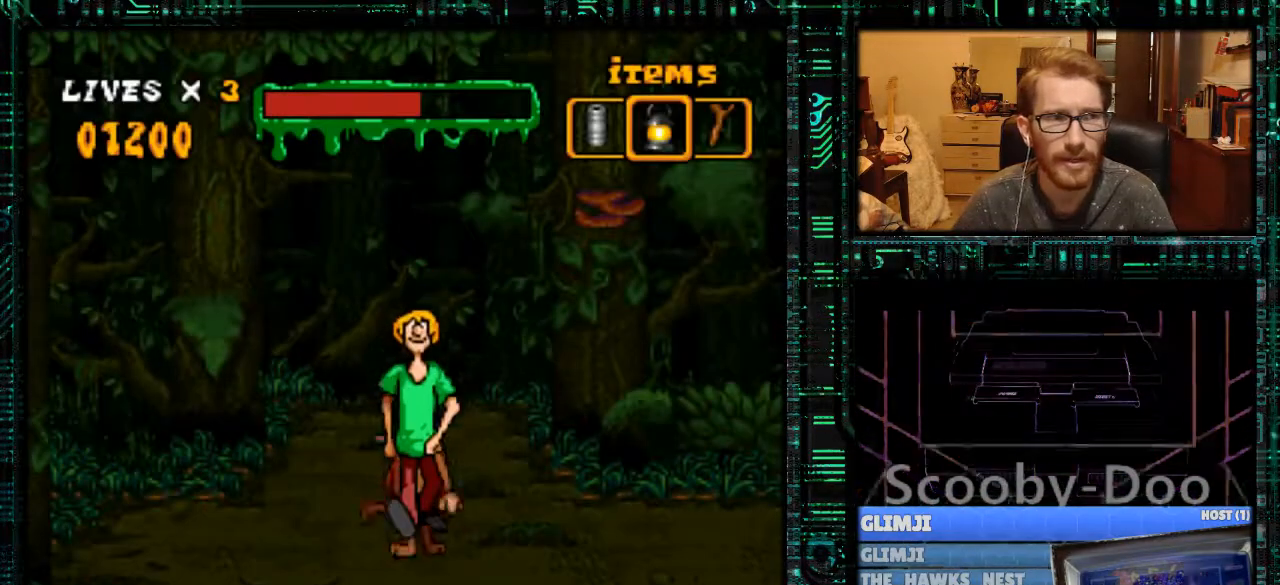
{"buttons": [], "events": []}
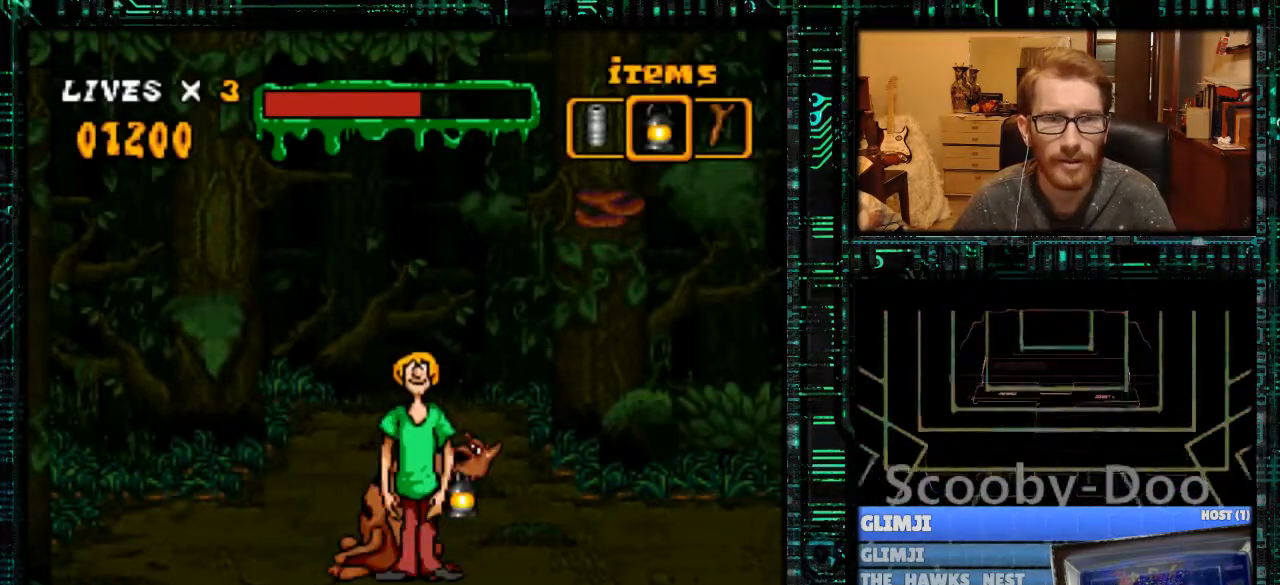
{"buttons": ["Y", "DPAD_LEFT"], "events": [[33, "DPAD_LEFT", "down"], [100, "Y", "down"]]}
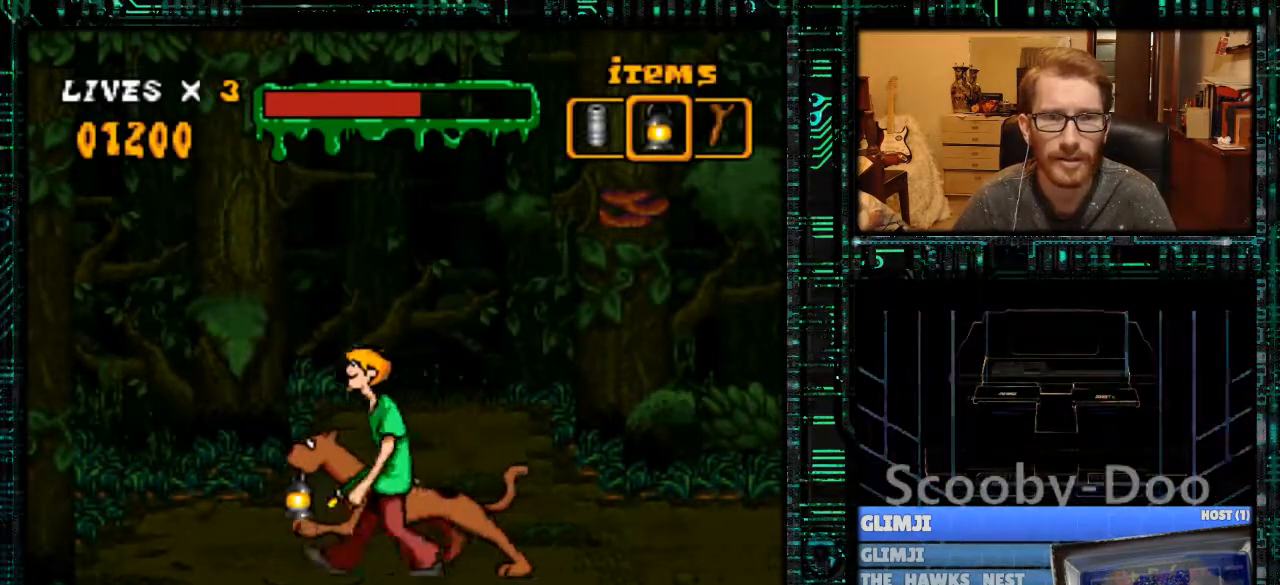
{"buttons": ["X", "DPAD_RIGHT"], "events": [[167, "DPAD_LEFT", "up"], [167, "Y", "up"], [367, "DPAD_RIGHT", "down"], [500, "X", "down"]]}
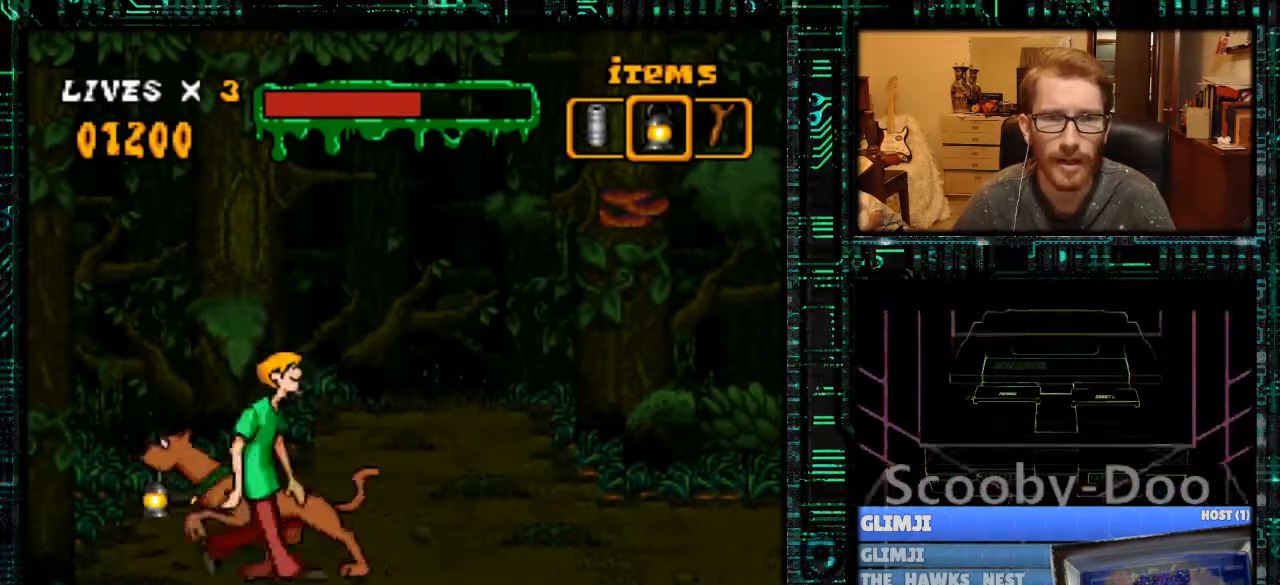
{"buttons": ["X", "DPAD_RIGHT"], "events": []}